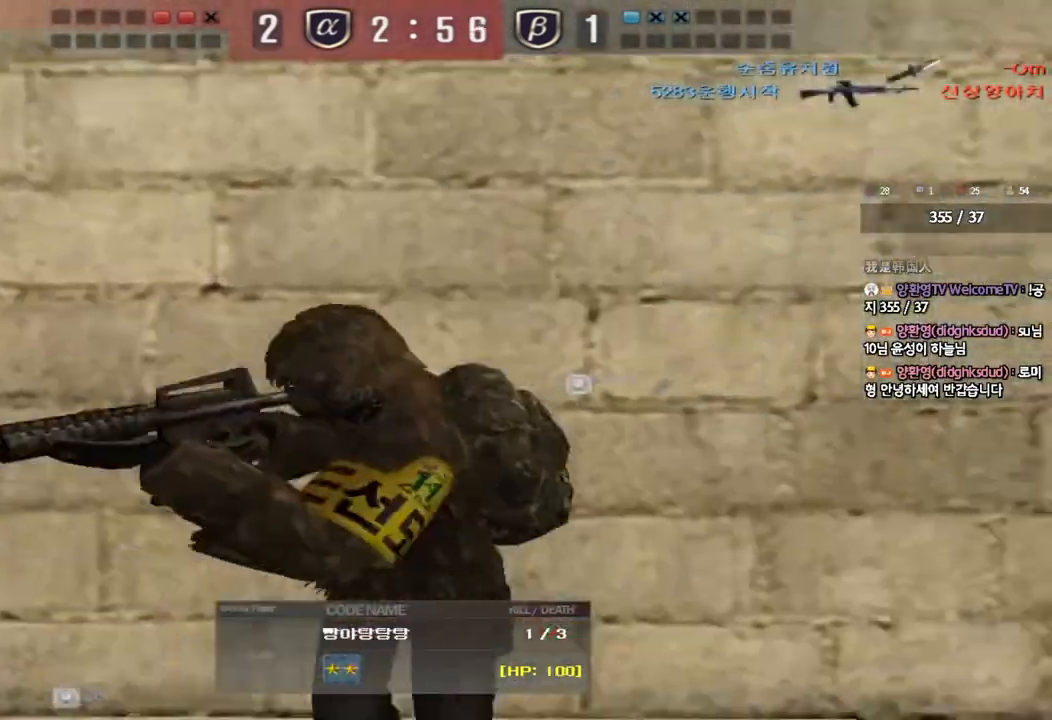
Gameplay with keyboard; each line is a JSON object with the keys held at the frame after it. "events" lists presses ("down") and releases ("up") of "a", "ctrl", "d", "e", "f", "q", "r", "s", "shift", "space", "tab" and "w" between this image and that frame as [ms after this image, input, new state], when the widget could be followed in between. No other keys are recorded. Mouse input is not recorded.
{"keys": []}
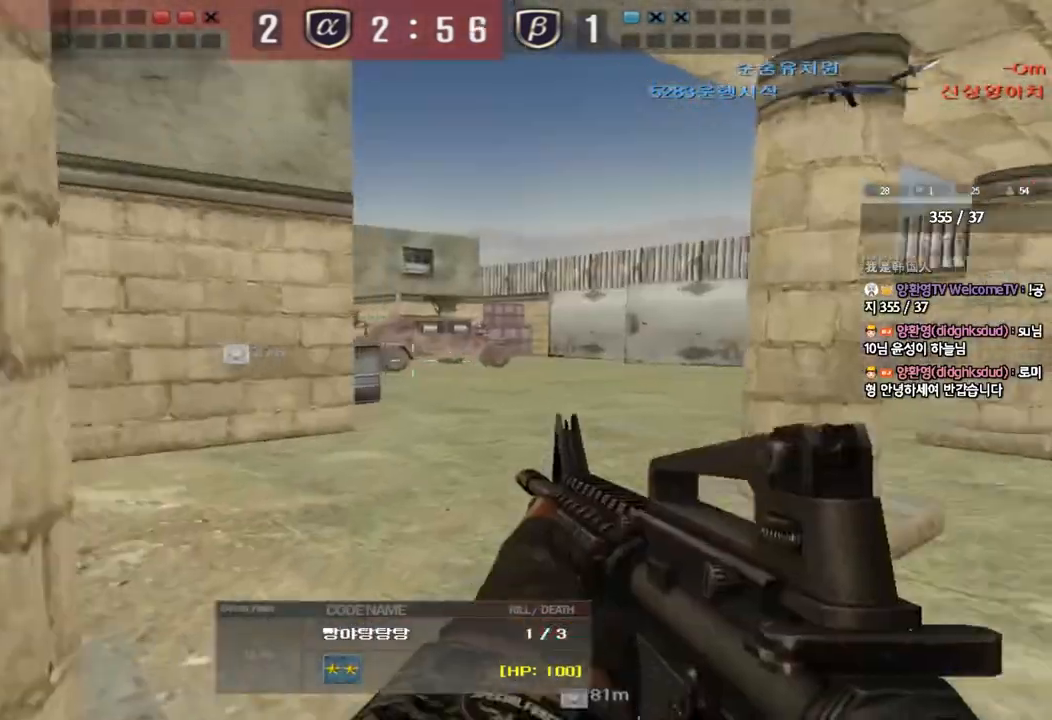
{"keys": [], "events": []}
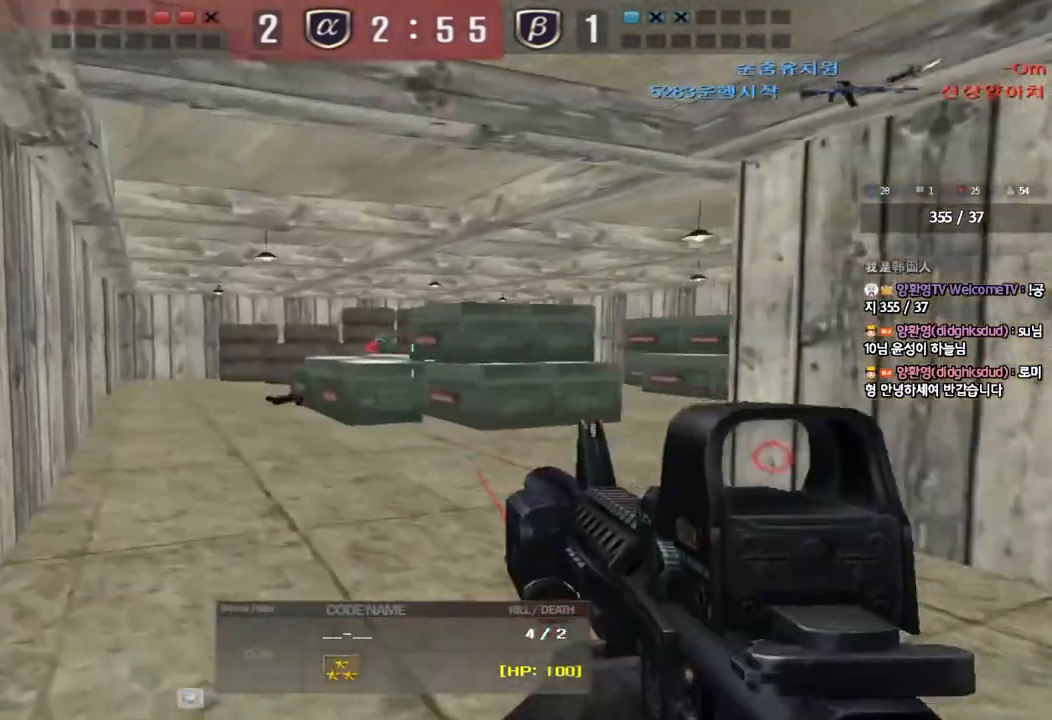
{"keys": [], "events": []}
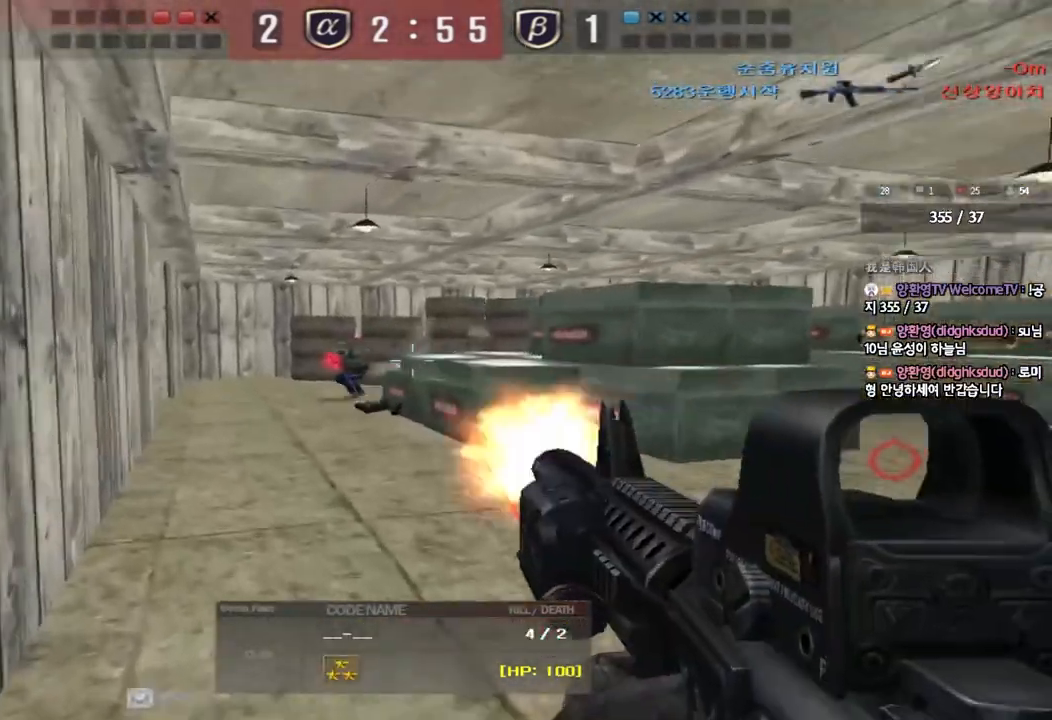
{"keys": [], "events": []}
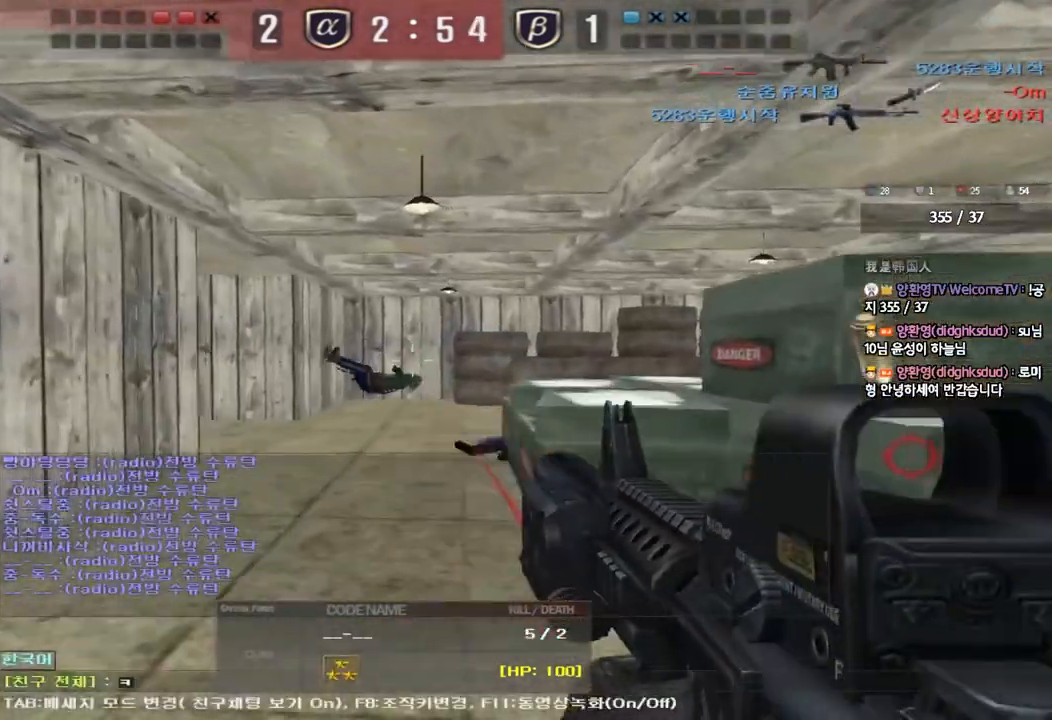
{"keys": [], "events": []}
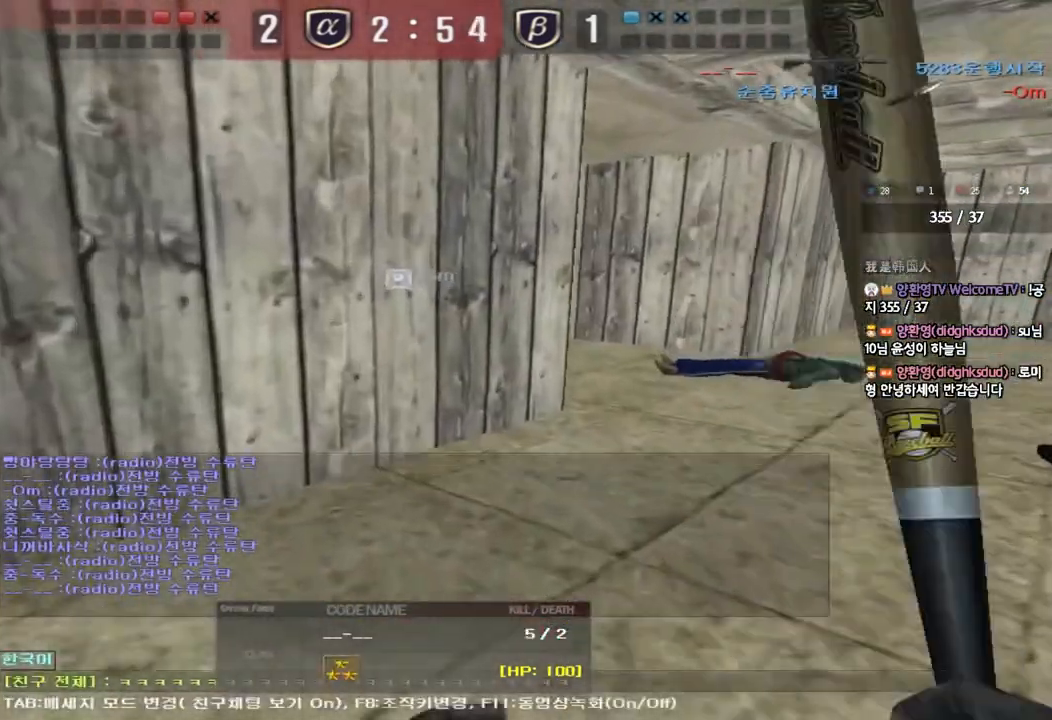
{"keys": [], "events": []}
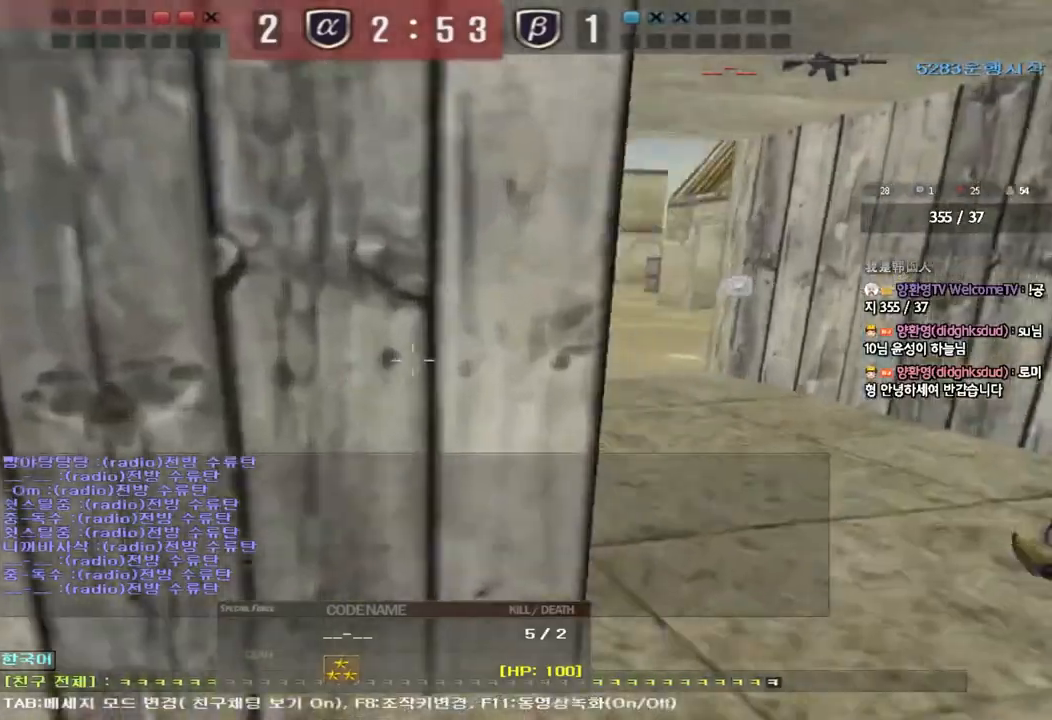
{"keys": [], "events": []}
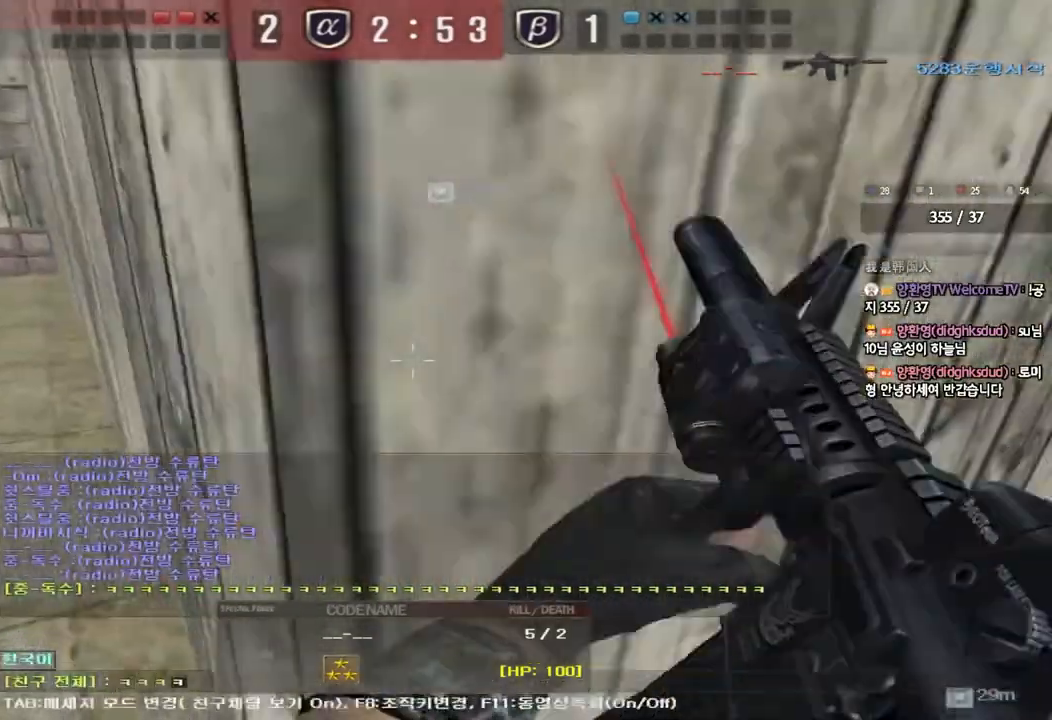
{"keys": [], "events": []}
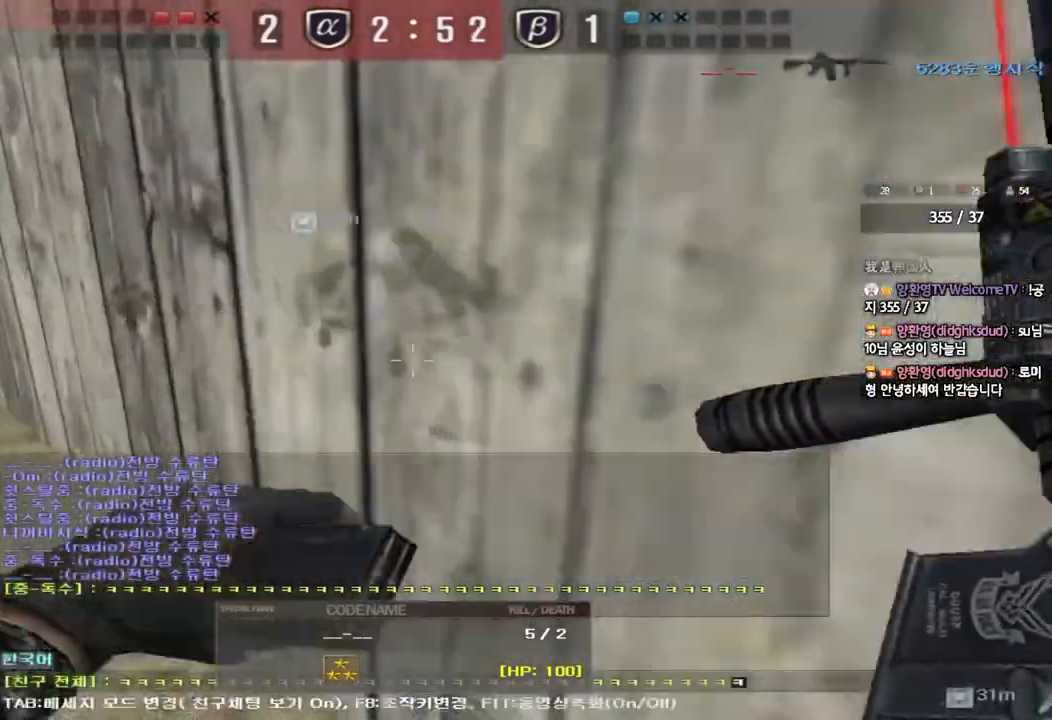
{"keys": [], "events": []}
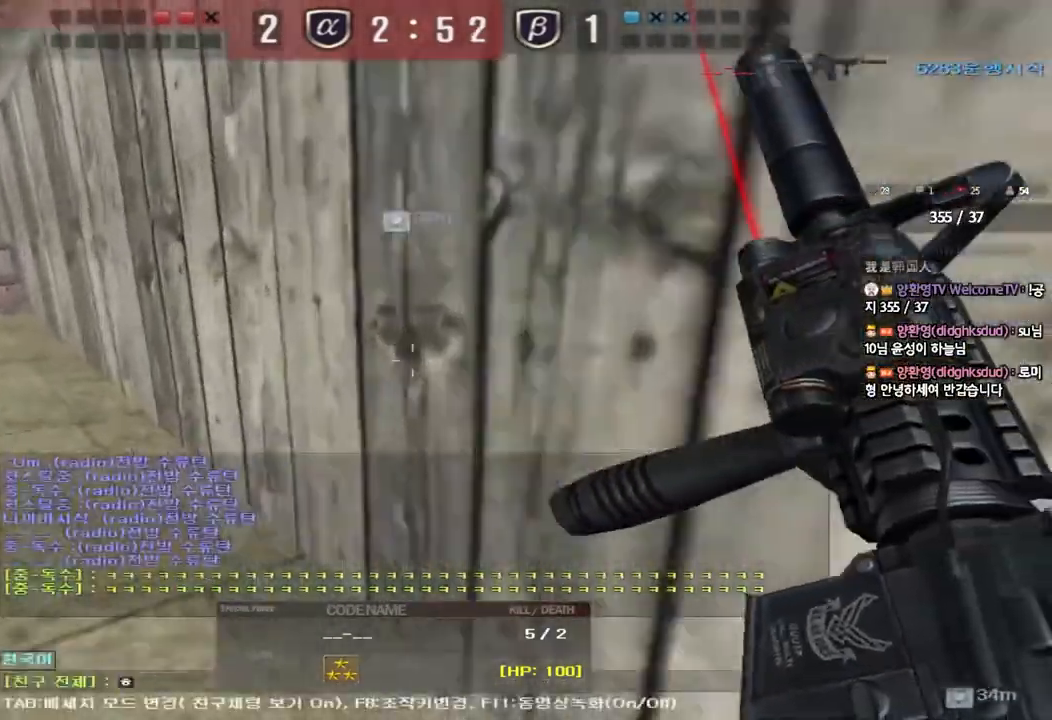
{"keys": [], "events": [[150, "s", "down"], [283, "s", "up"]]}
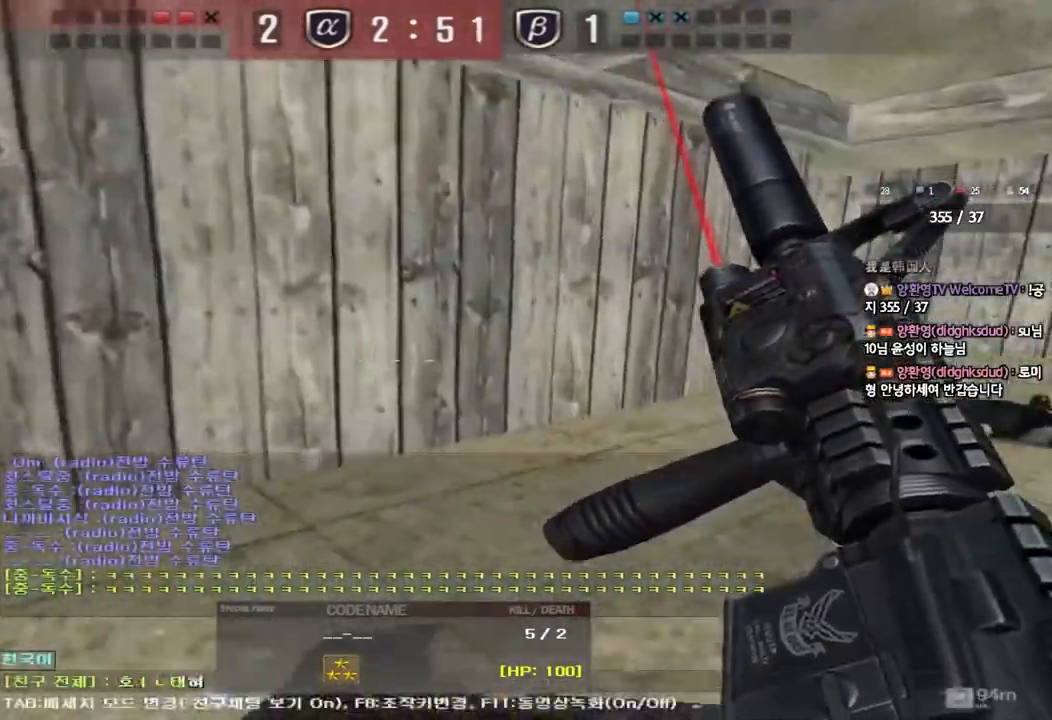
{"keys": [], "events": [[33, "d", "down"], [117, "d", "up"]]}
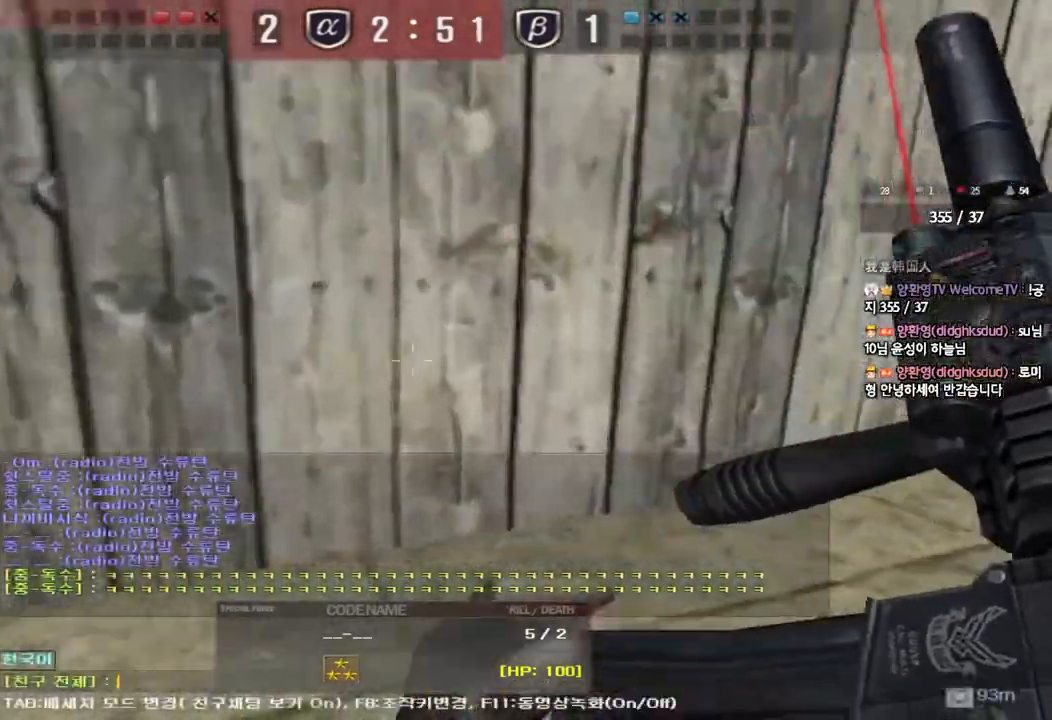
{"keys": [], "events": [[217, "s", "down"], [367, "s", "up"]]}
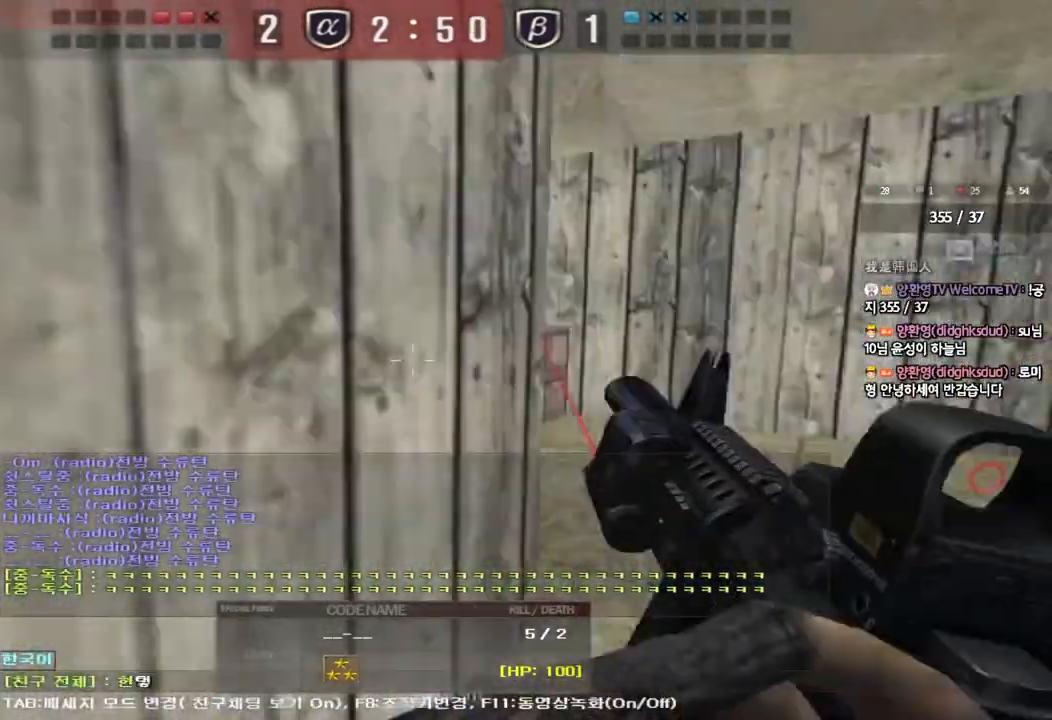
{"keys": [], "events": [[133, "d", "down"], [217, "d", "up"]]}
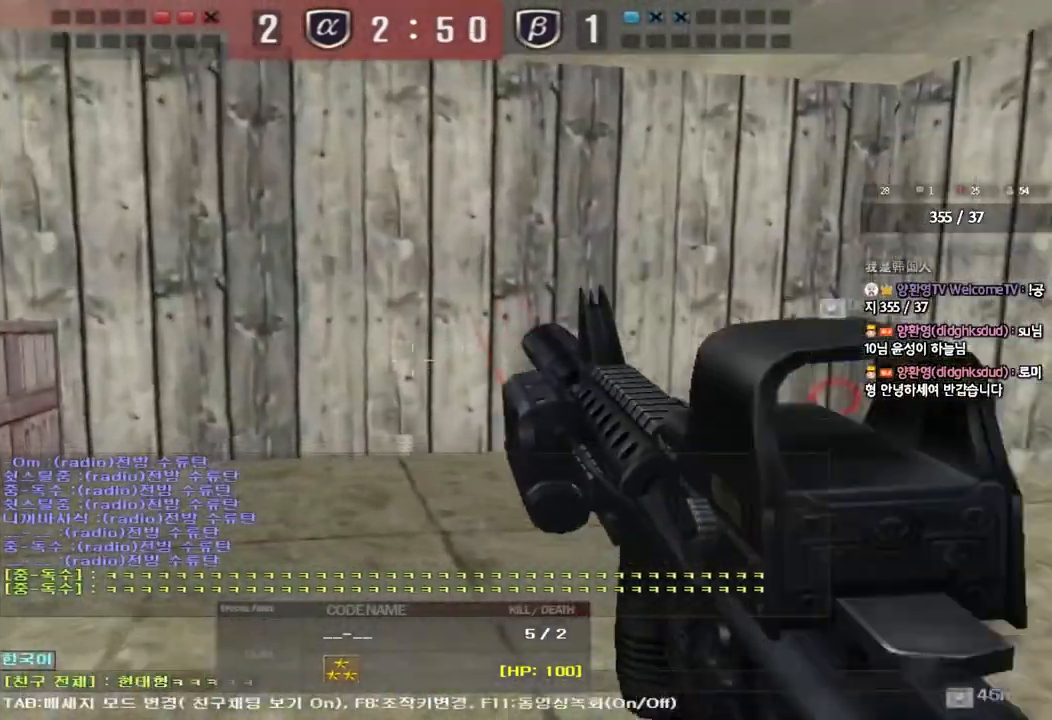
{"keys": [], "events": []}
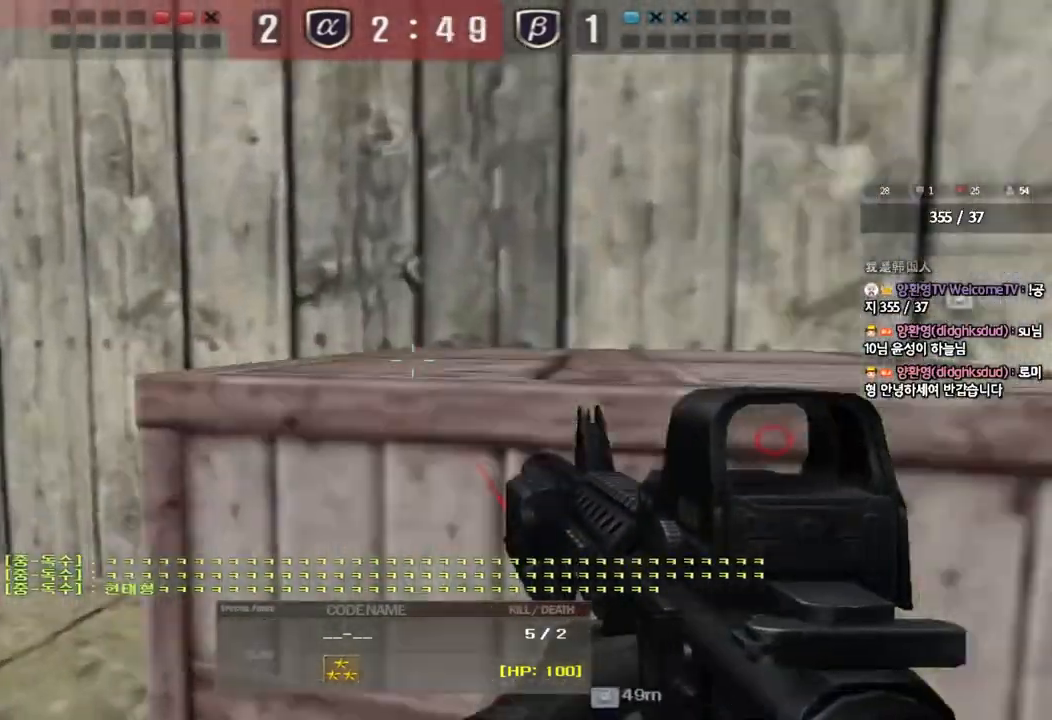
{"keys": [], "events": []}
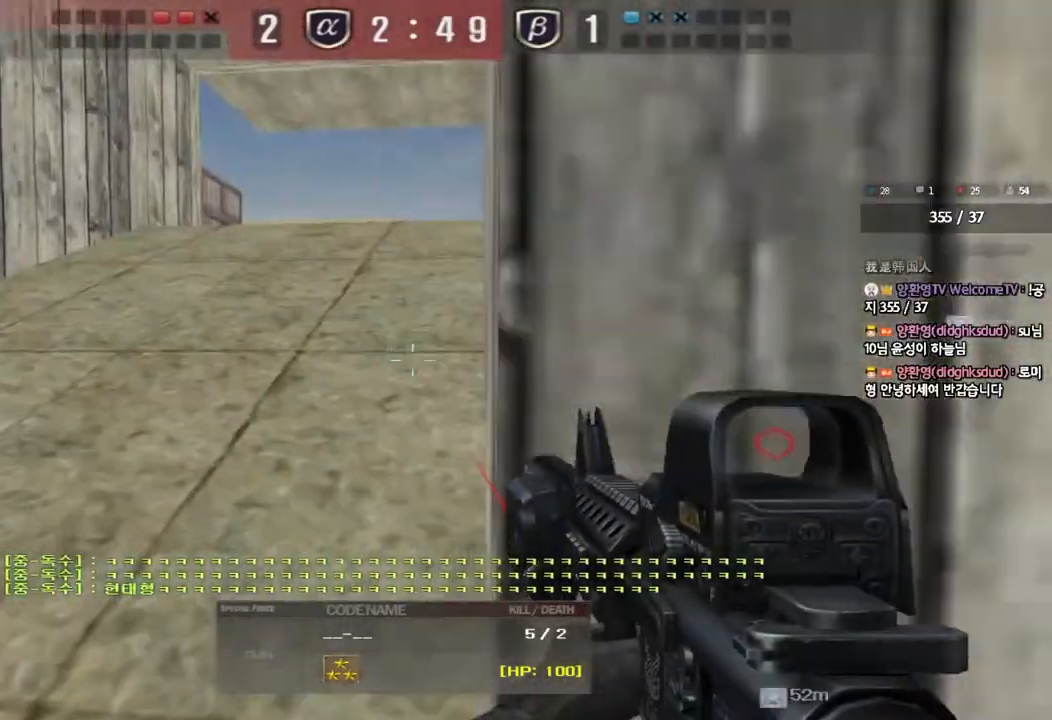
{"keys": [], "events": []}
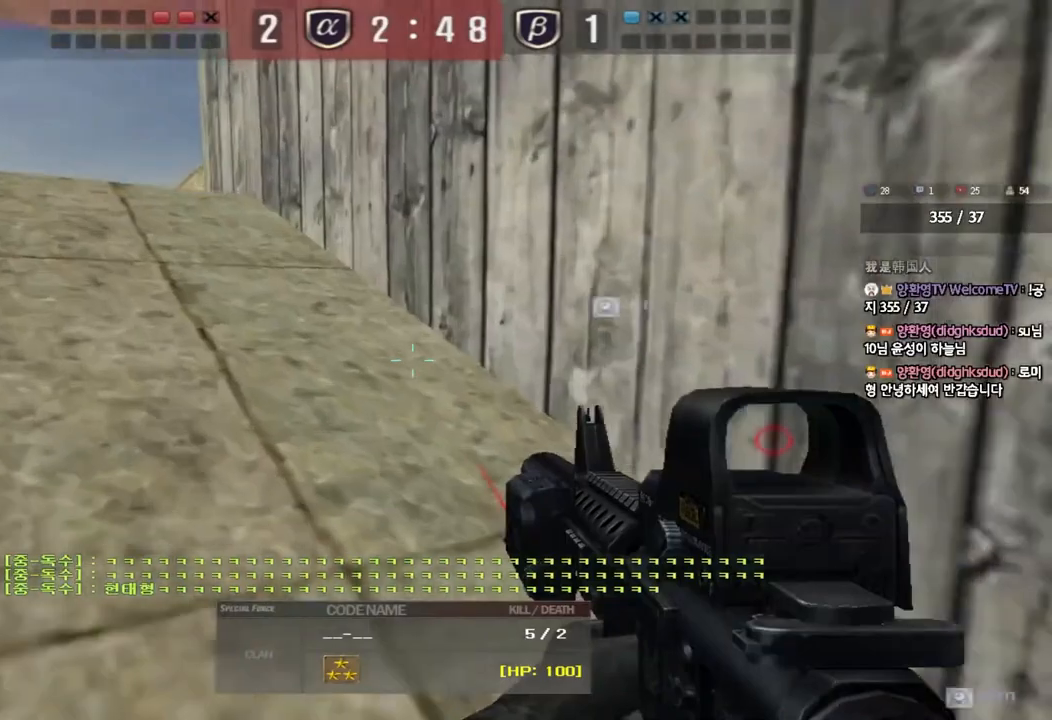
{"keys": [], "events": []}
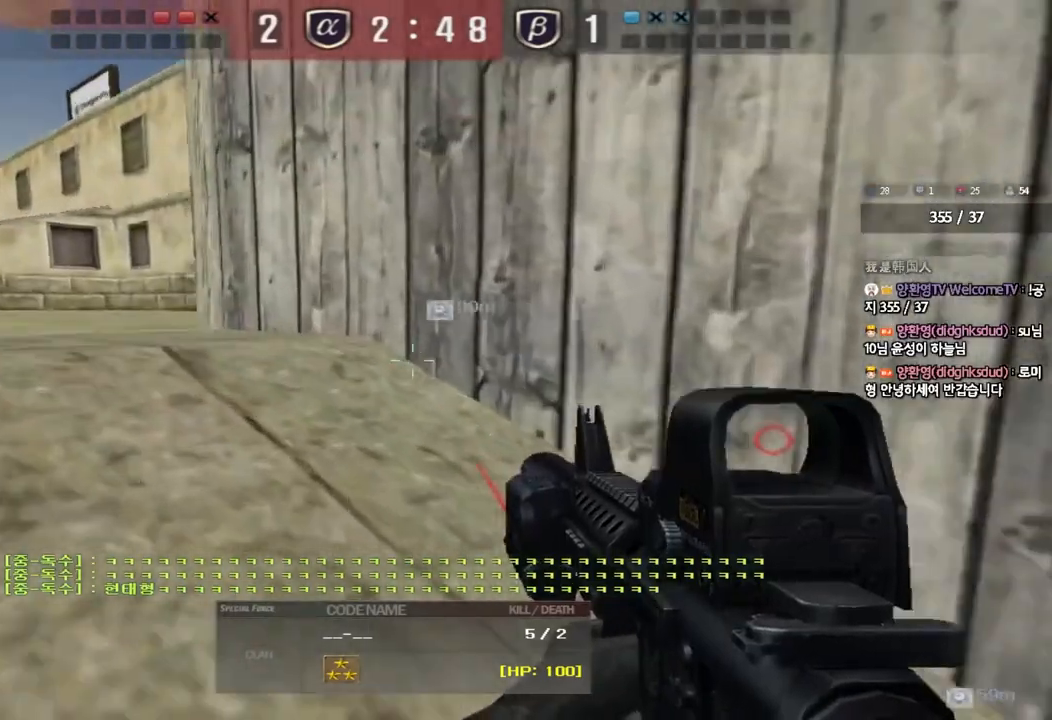
{"keys": ["tab"], "events": [[150, "tab", "down"]]}
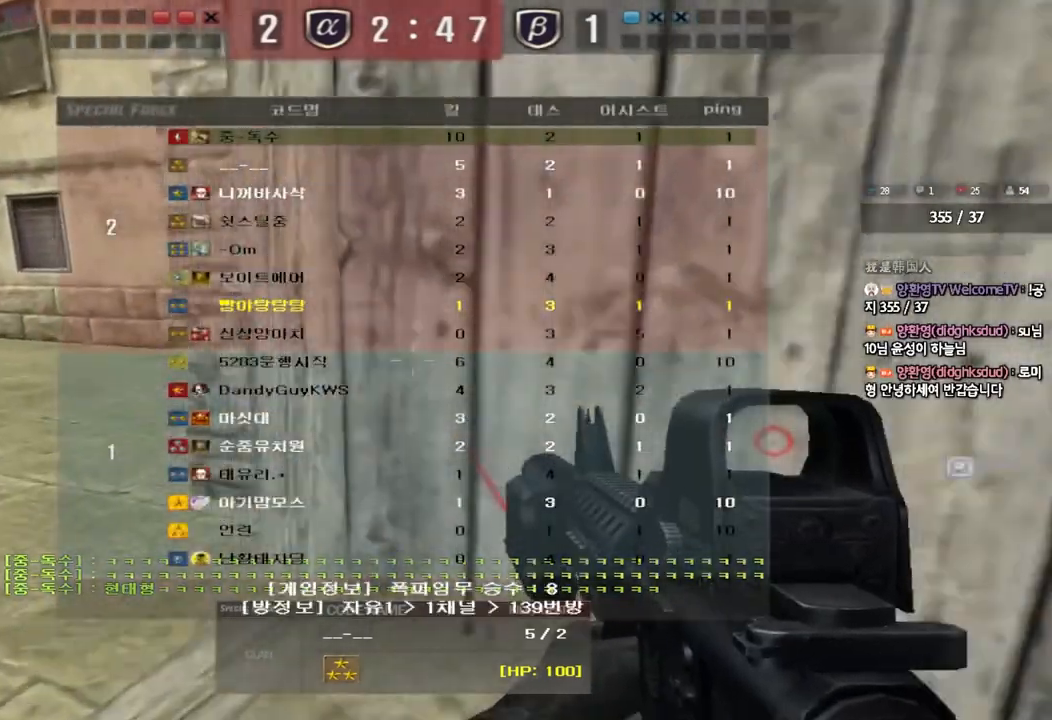
{"keys": [], "events": [[283, "tab", "up"]]}
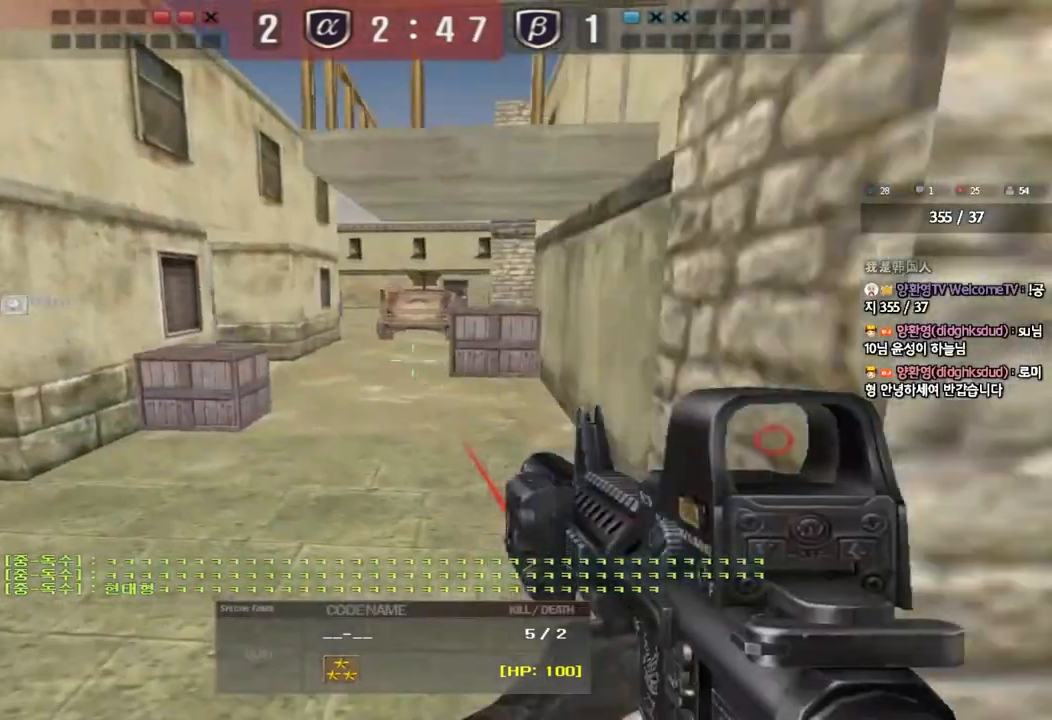
{"keys": [], "events": []}
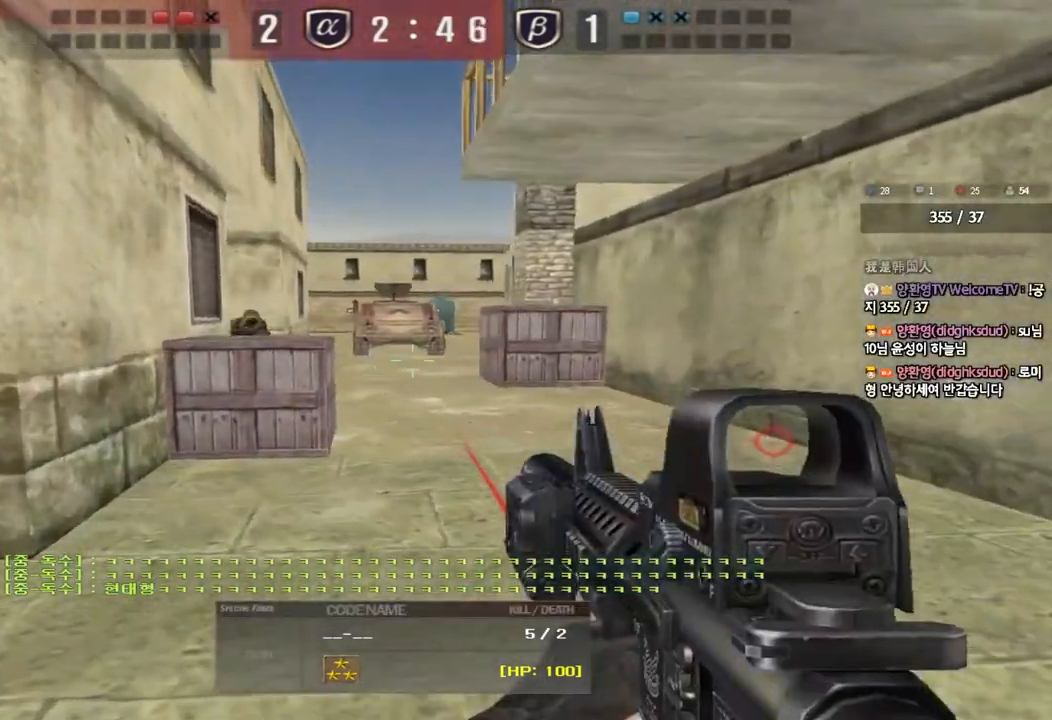
{"keys": [], "events": []}
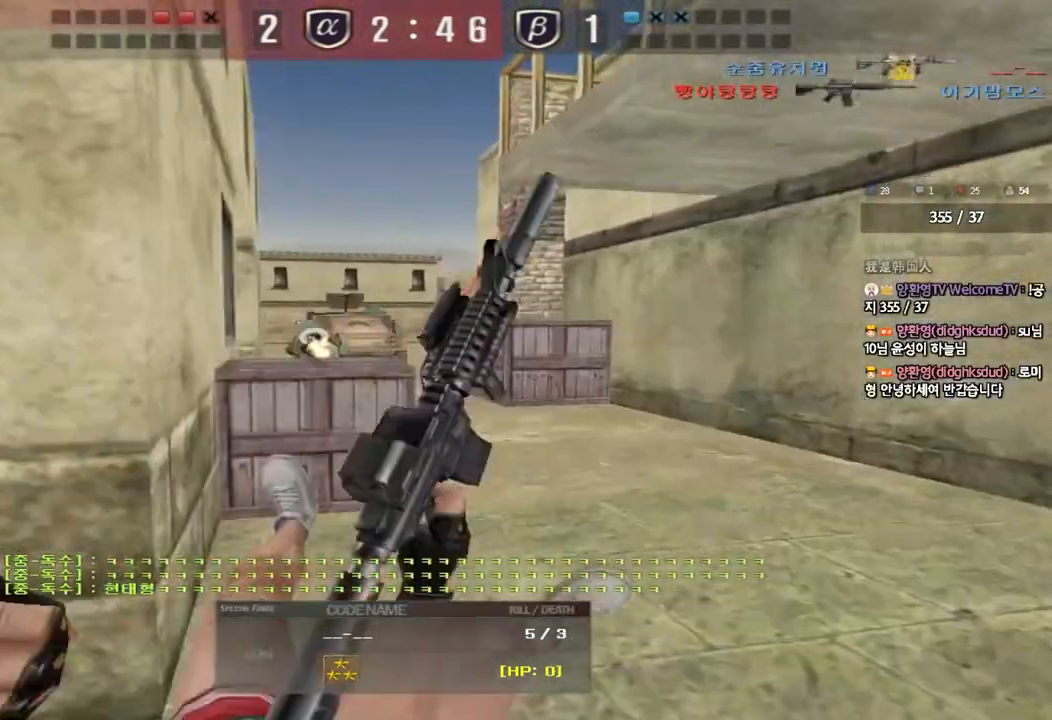
{"keys": ["tab"], "events": [[383, "tab", "down"]]}
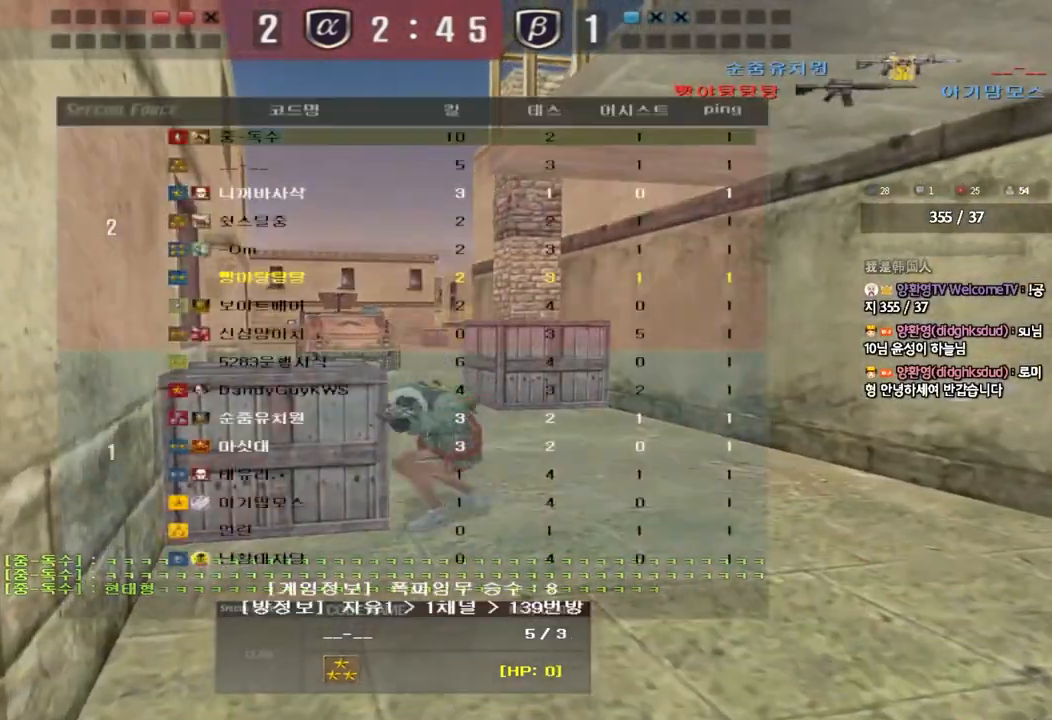
{"keys": ["tab"], "events": []}
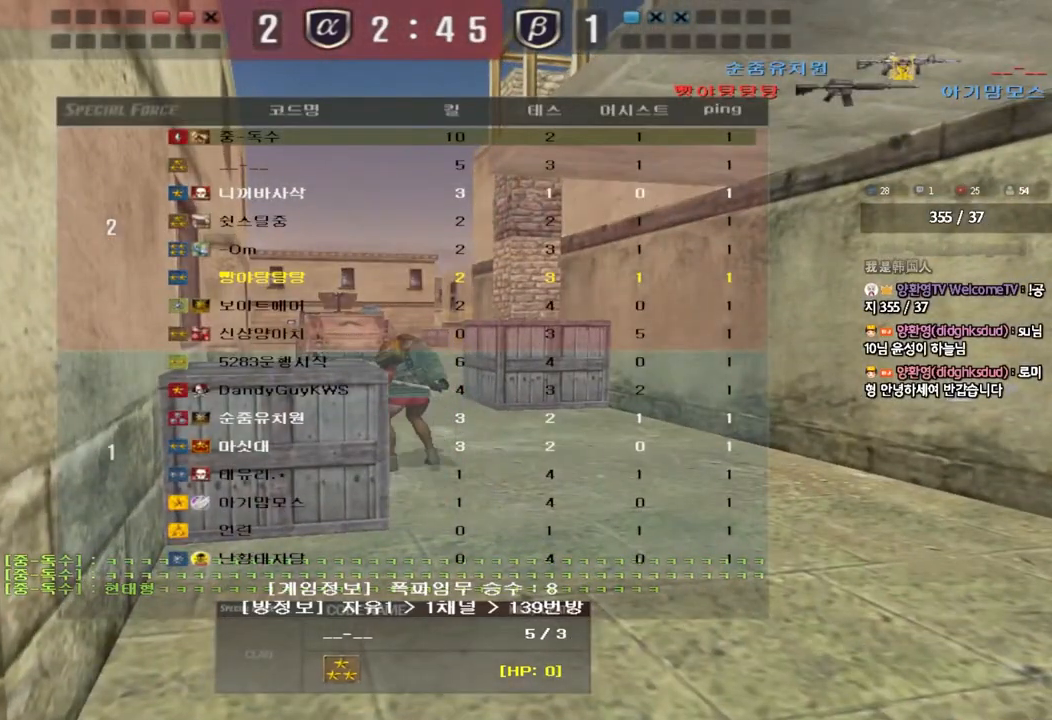
{"keys": [], "events": [[350, "tab", "up"]]}
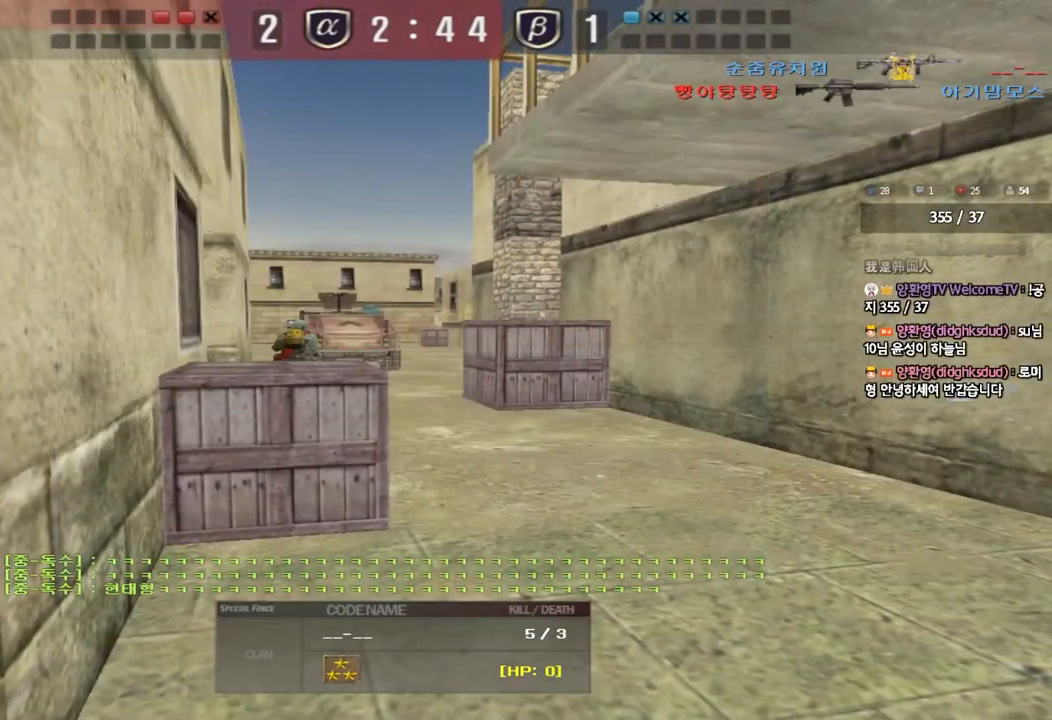
{"keys": [], "events": []}
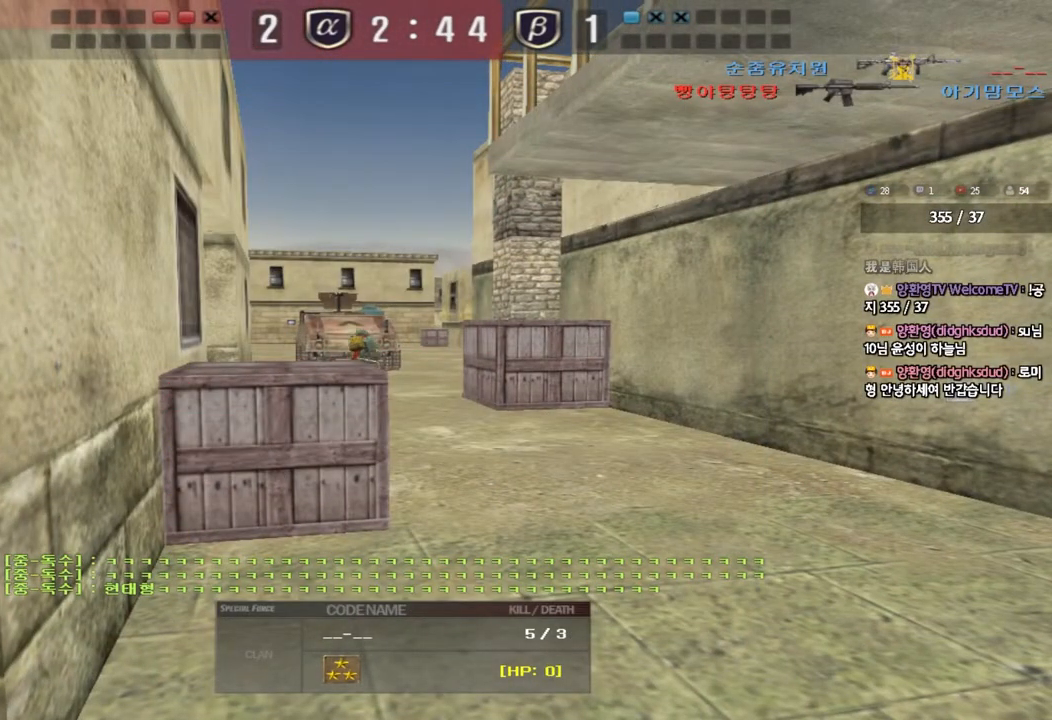
{"keys": ["tab"], "events": [[100, "tab", "down"]]}
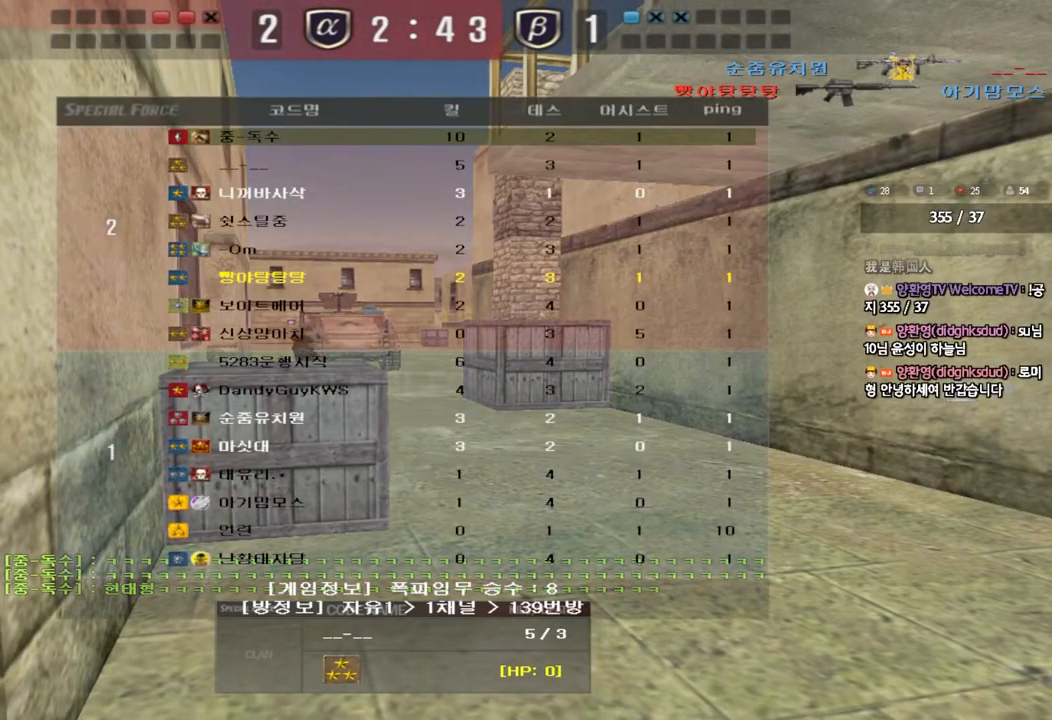
{"keys": [], "events": [[433, "tab", "up"]]}